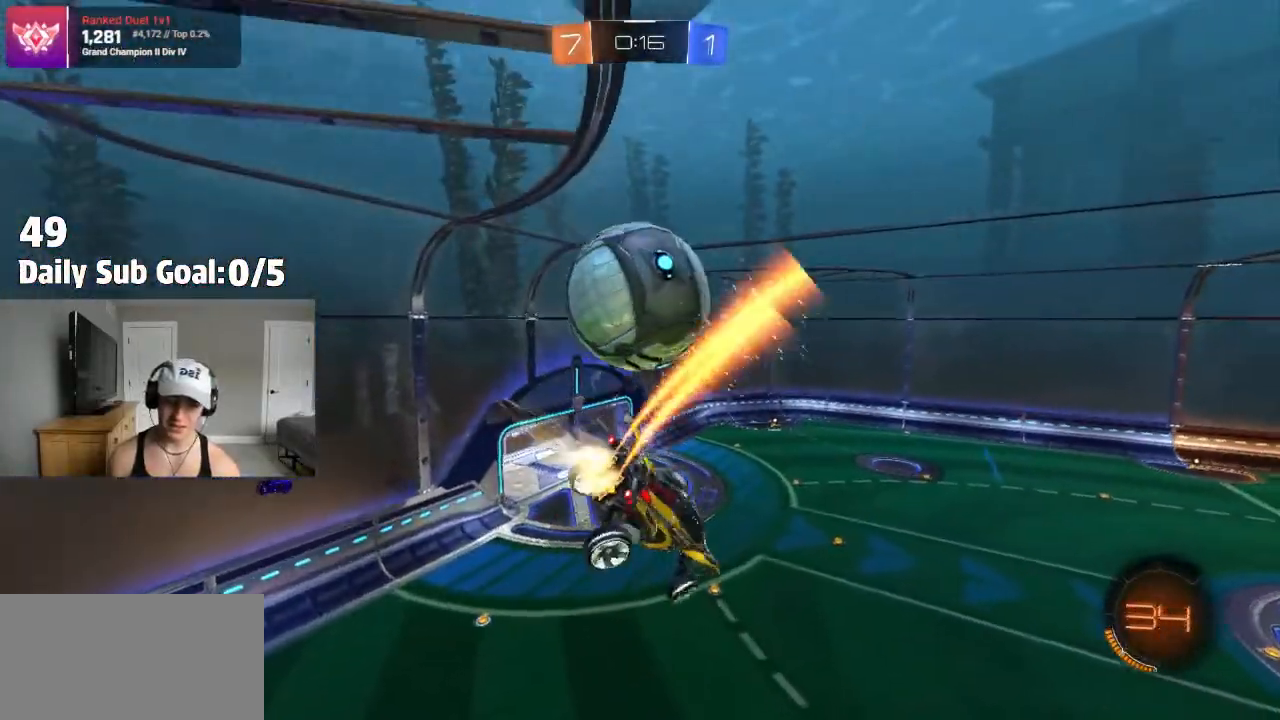
Gameplay with a controller (PlayStation layout); each line is a JSON object with the inputs held at the frame after it. "events" lists button and stick changes between this image and that frame as [ms after this image, input, new state], when the widget could be followed in between. Not read: R2.
{"buttons": ["CROSS"], "left_stick": "down", "right_stick": "center"}
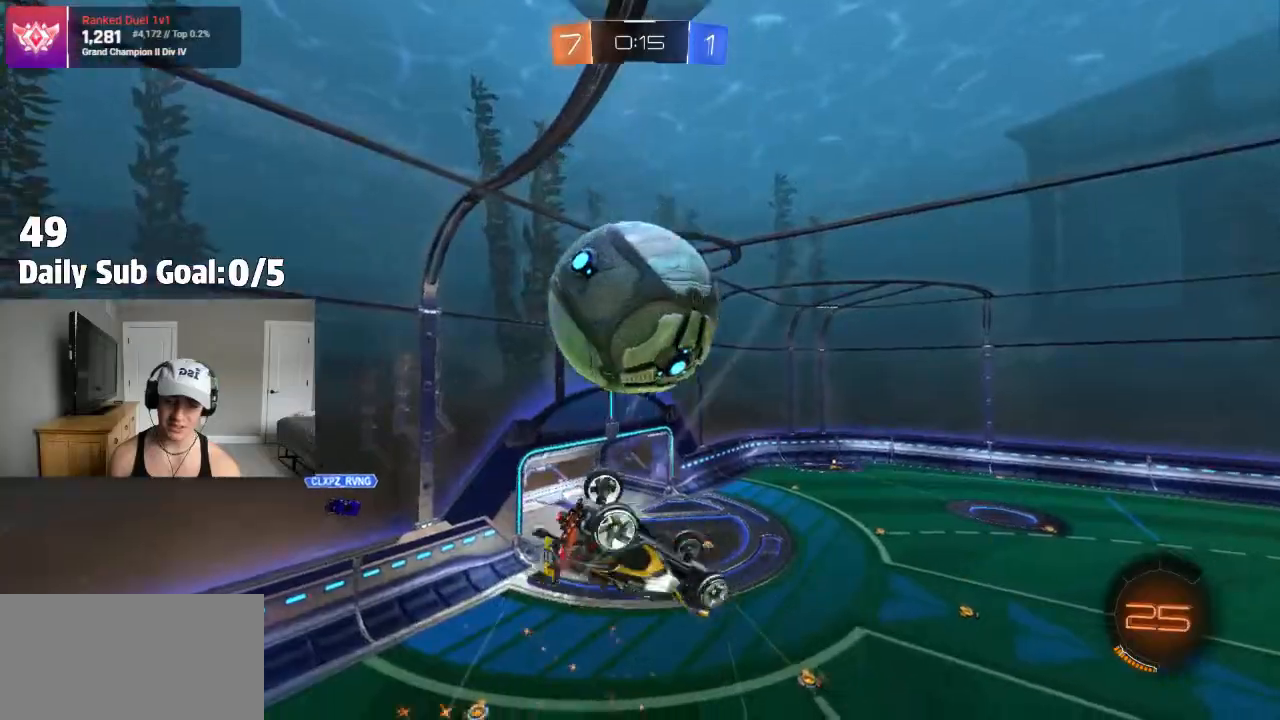
{"buttons": ["CROSS", "L1"], "left_stick": "up-left", "right_stick": "center", "events": [[50, "CROSS", "up"], [83, "left_stick", "left"], [117, "L1", "down"], [150, "left_stick", "up-left"], [217, "CROSS", "down"], [283, "CROSS", "up"], [333, "CROSS", "down"], [333, "L1", "up"], [400, "CROSS", "up"], [433, "L1", "down"], [467, "CROSS", "down"]]}
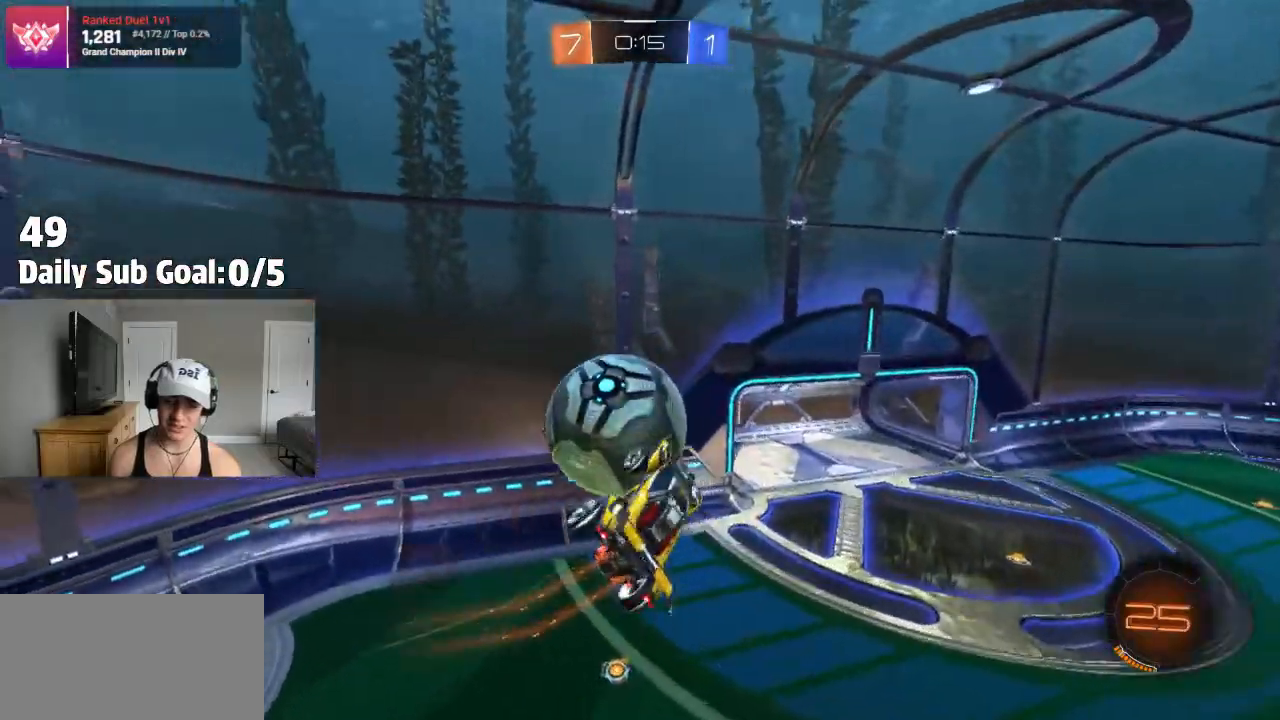
{"buttons": [], "left_stick": "down-right", "right_stick": "center", "events": [[17, "CROSS", "up"], [83, "L1", "up"], [83, "left_stick", "left"], [200, "left_stick", "down-right"]]}
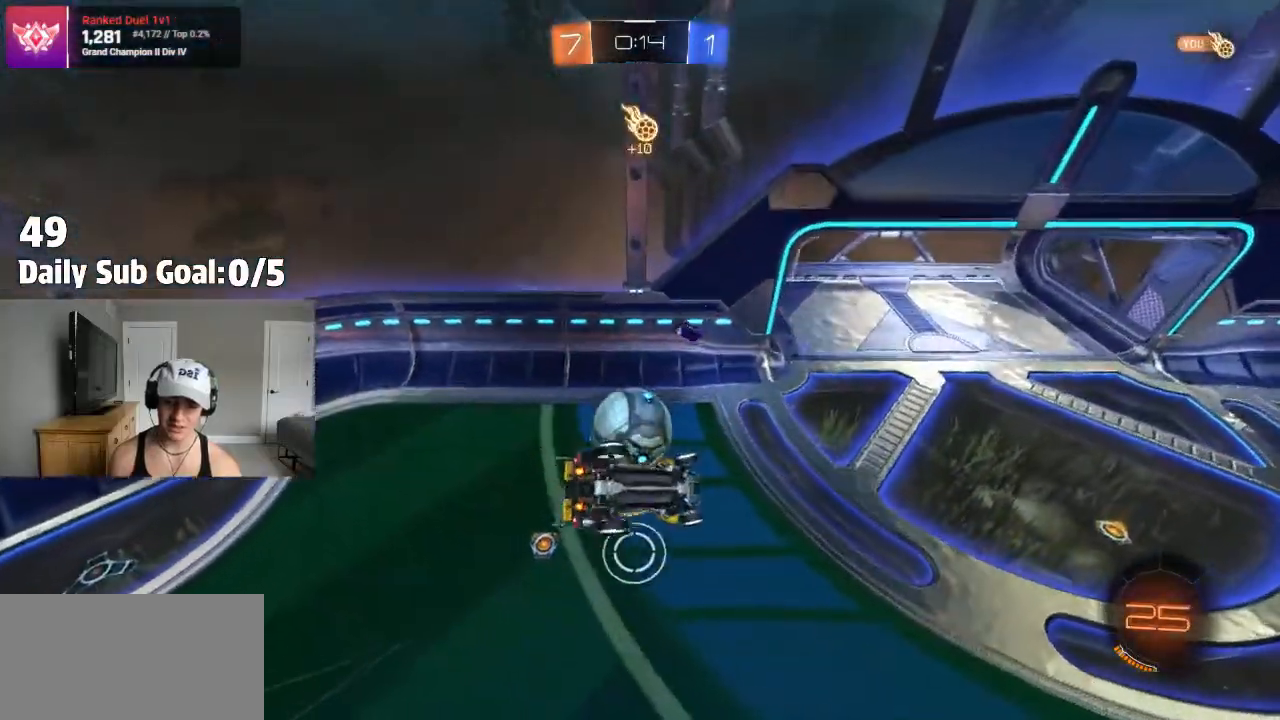
{"buttons": [], "left_stick": "down-right", "right_stick": "center", "events": []}
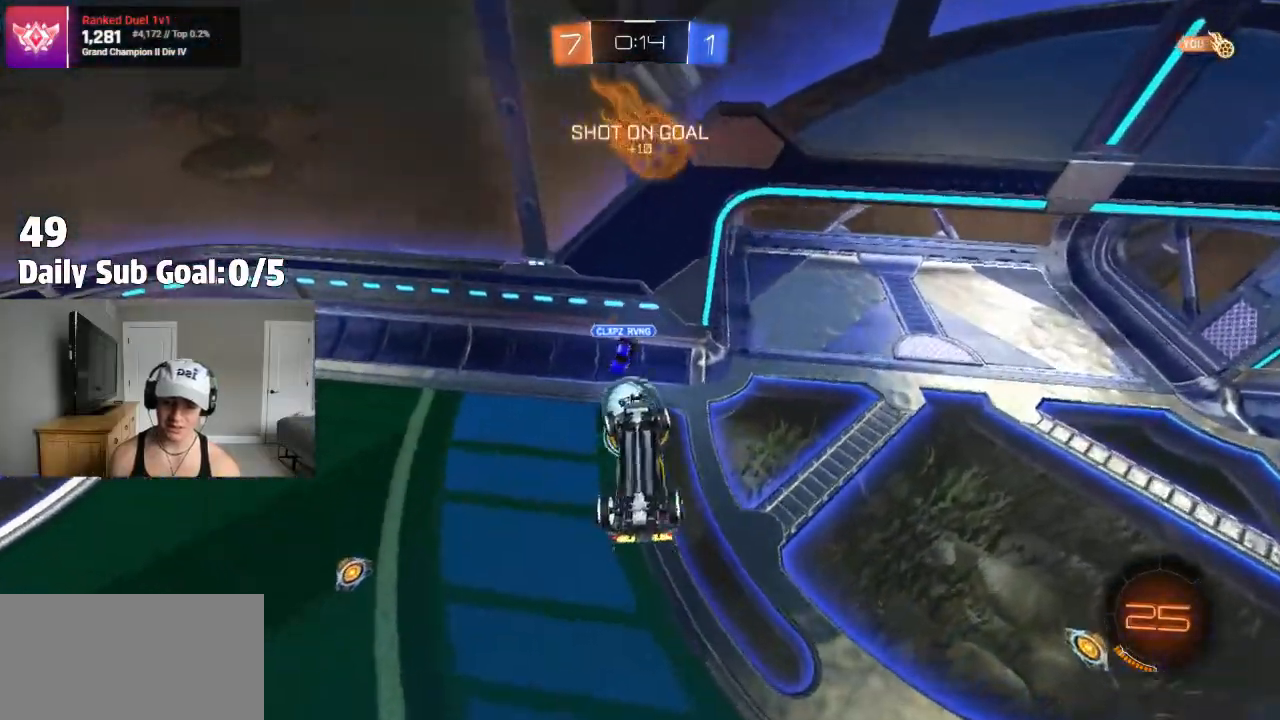
{"buttons": [], "left_stick": "right", "right_stick": "center", "events": [[333, "L1", "down"], [433, "left_stick", "right"], [450, "L1", "up"]]}
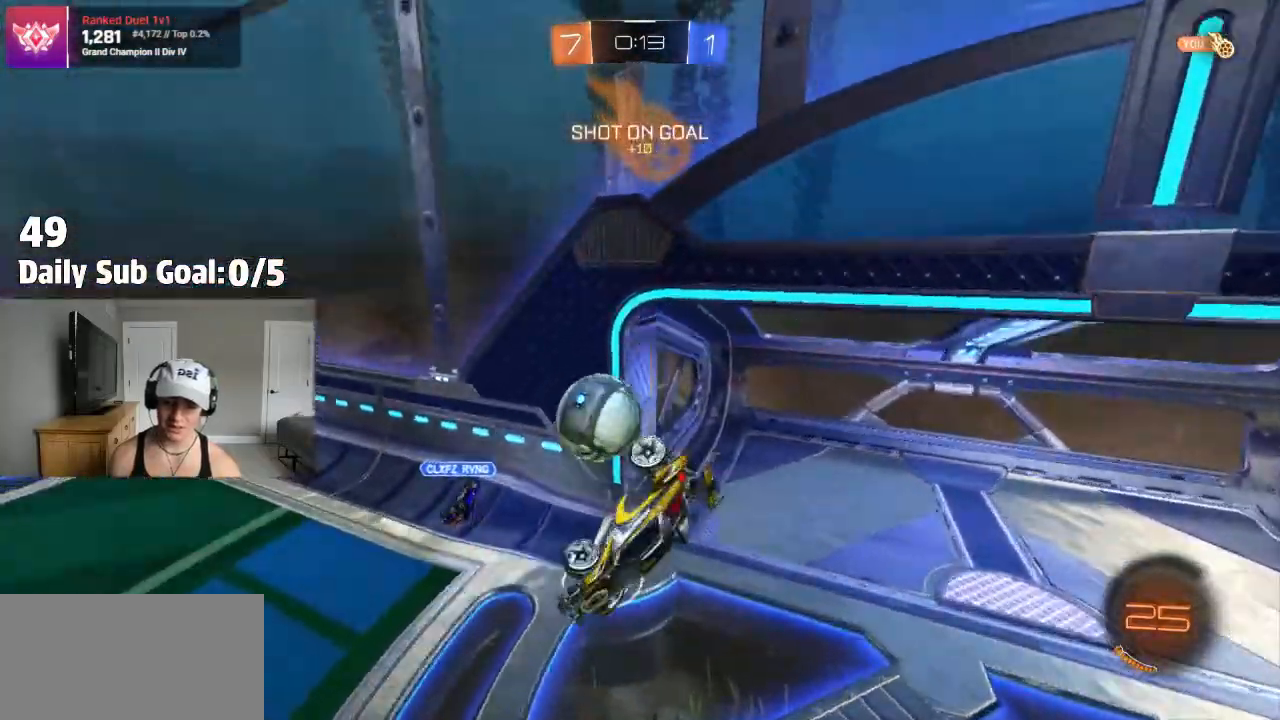
{"buttons": [], "left_stick": "up", "right_stick": "center", "events": [[50, "L1", "down"], [183, "L1", "up"], [250, "left_stick", "up"], [300, "left_stick", "up-left"], [500, "left_stick", "up"]]}
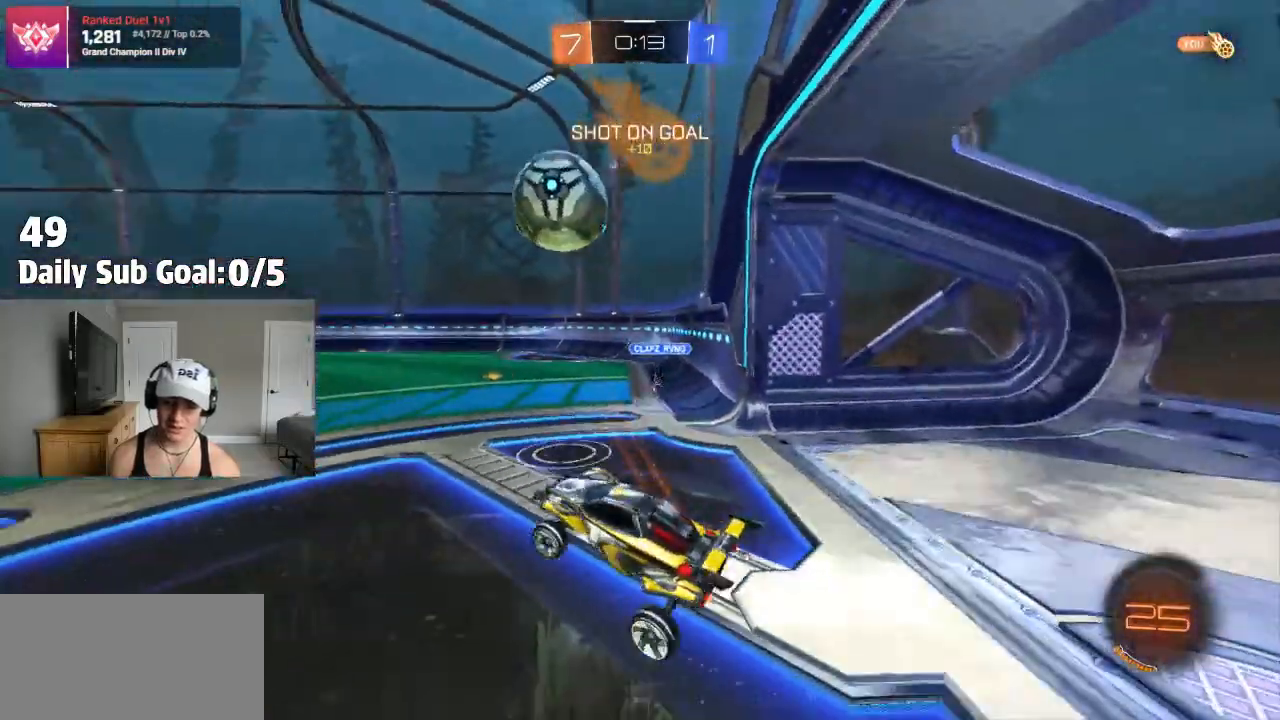
{"buttons": [], "left_stick": "left", "right_stick": "center", "events": [[250, "left_stick", "center"], [383, "left_stick", "left"]]}
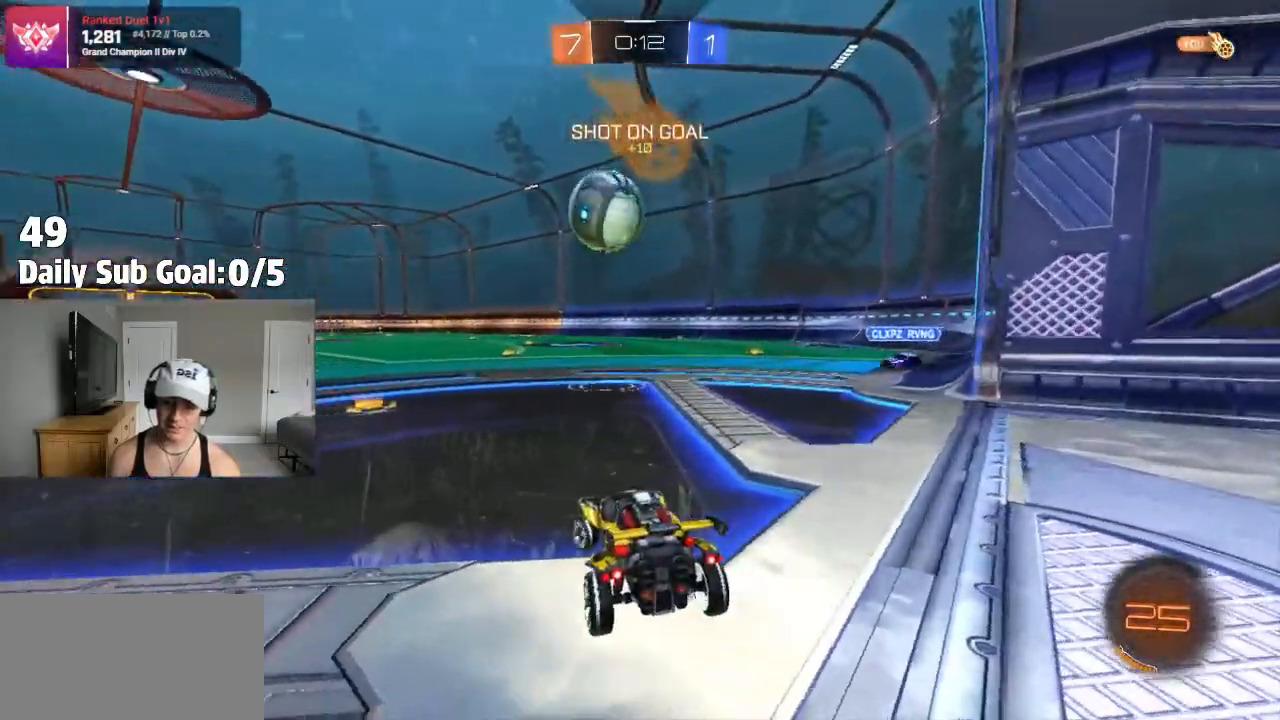
{"buttons": [], "left_stick": "center", "right_stick": "center"}
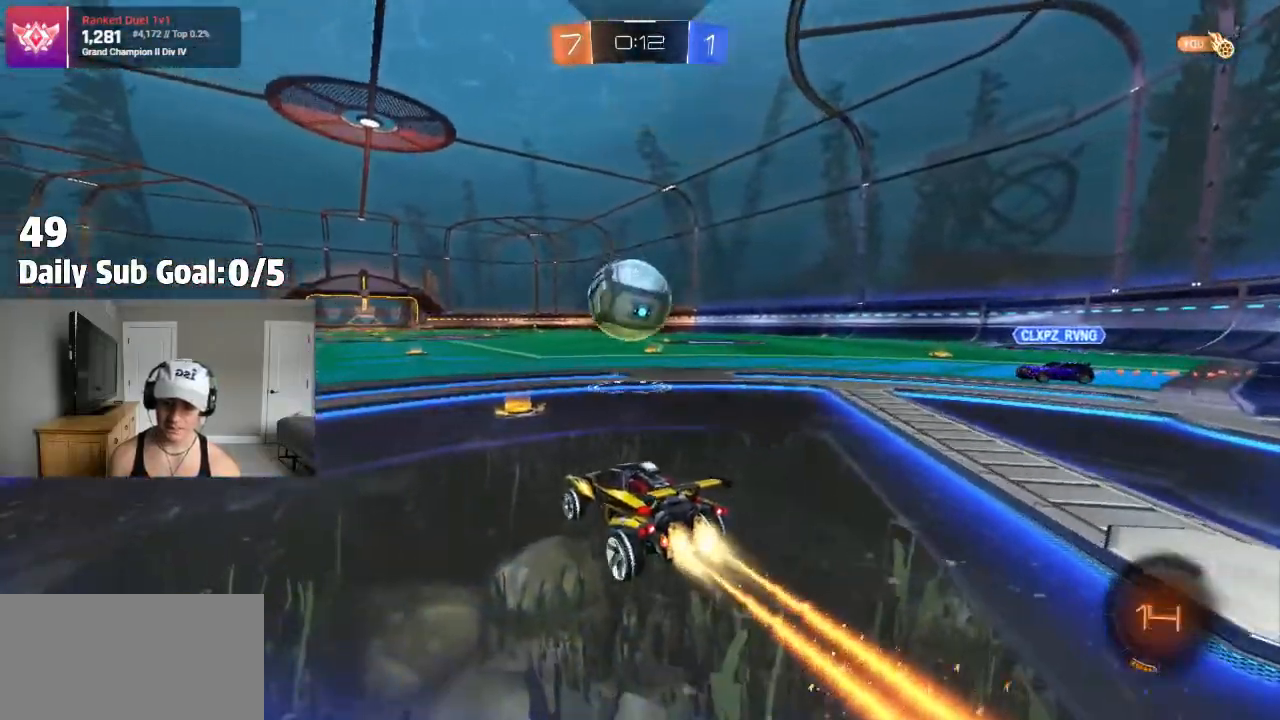
{"buttons": ["CROSS", "L3"], "left_stick": "down", "right_stick": "center", "events": [[67, "left_stick", "right"], [183, "CROSS", "down"], [183, "left_stick", "down"], [200, "L1", "down"], [300, "L1", "up"], [383, "CROSS", "up"], [400, "left_stick", "up"], [450, "CROSS", "down"], [467, "L3", "down"], [500, "left_stick", "down"]]}
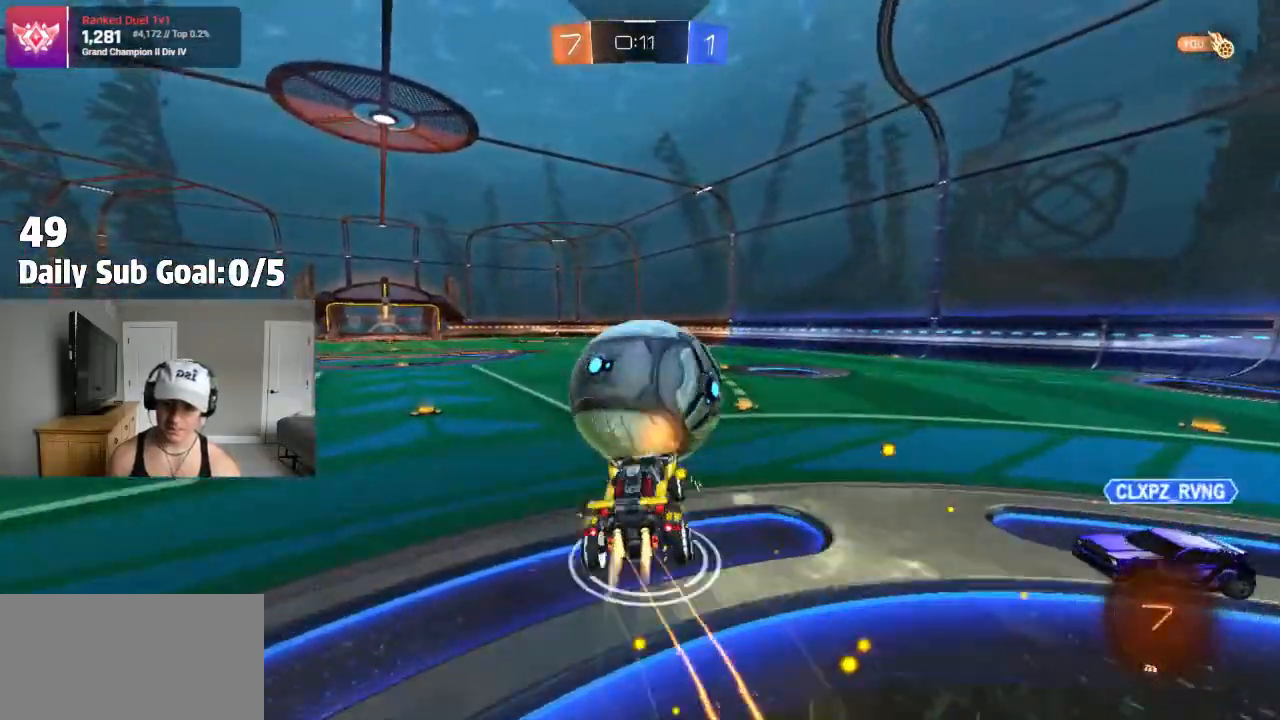
{"buttons": [], "left_stick": "right", "right_stick": "center", "events": [[33, "L3", "up"], [417, "CROSS", "up"], [450, "left_stick", "right"]]}
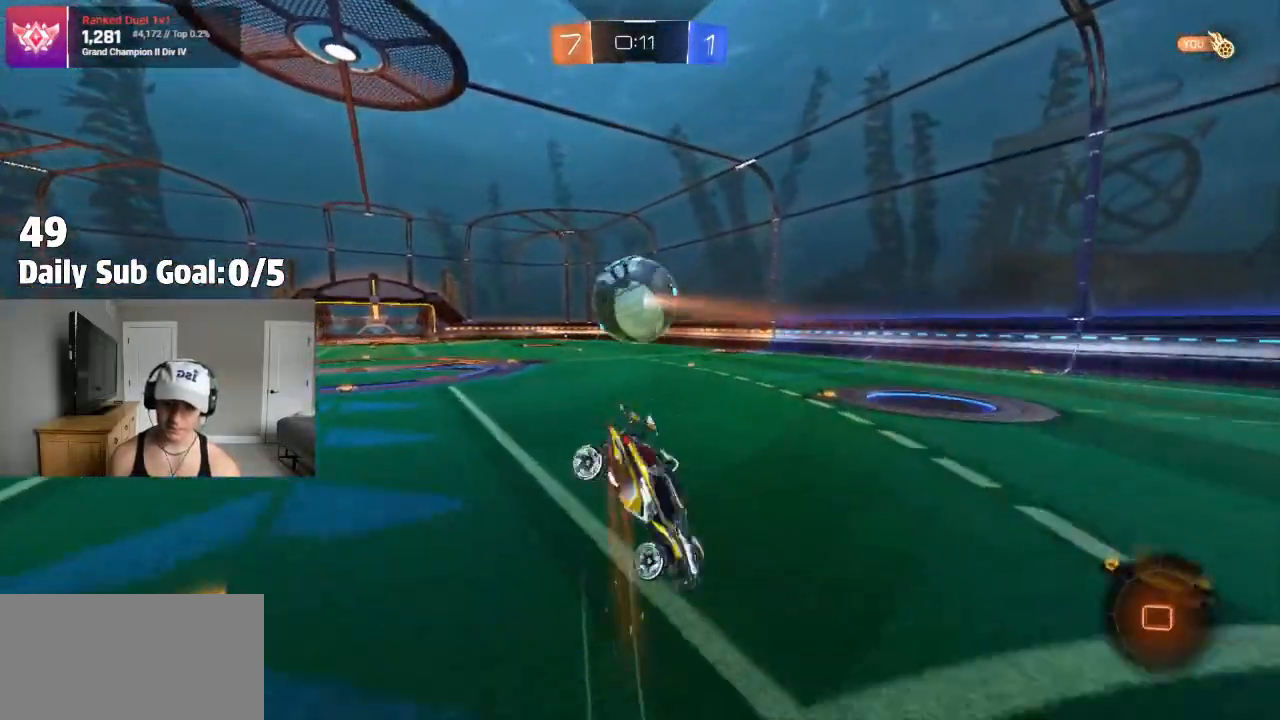
{"buttons": ["L1"], "left_stick": "up-right", "right_stick": "center", "events": [[33, "left_stick", "up-right"], [350, "L1", "down"]]}
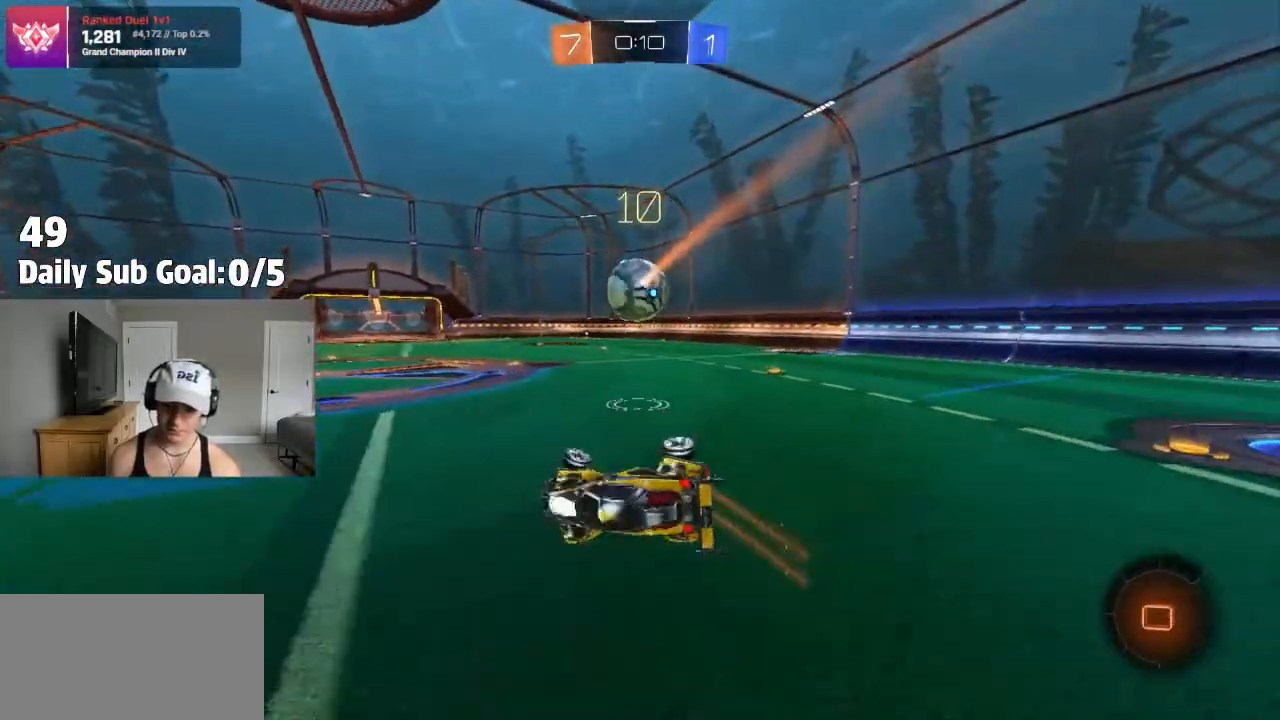
{"buttons": ["L1"], "left_stick": "up-right", "right_stick": "center"}
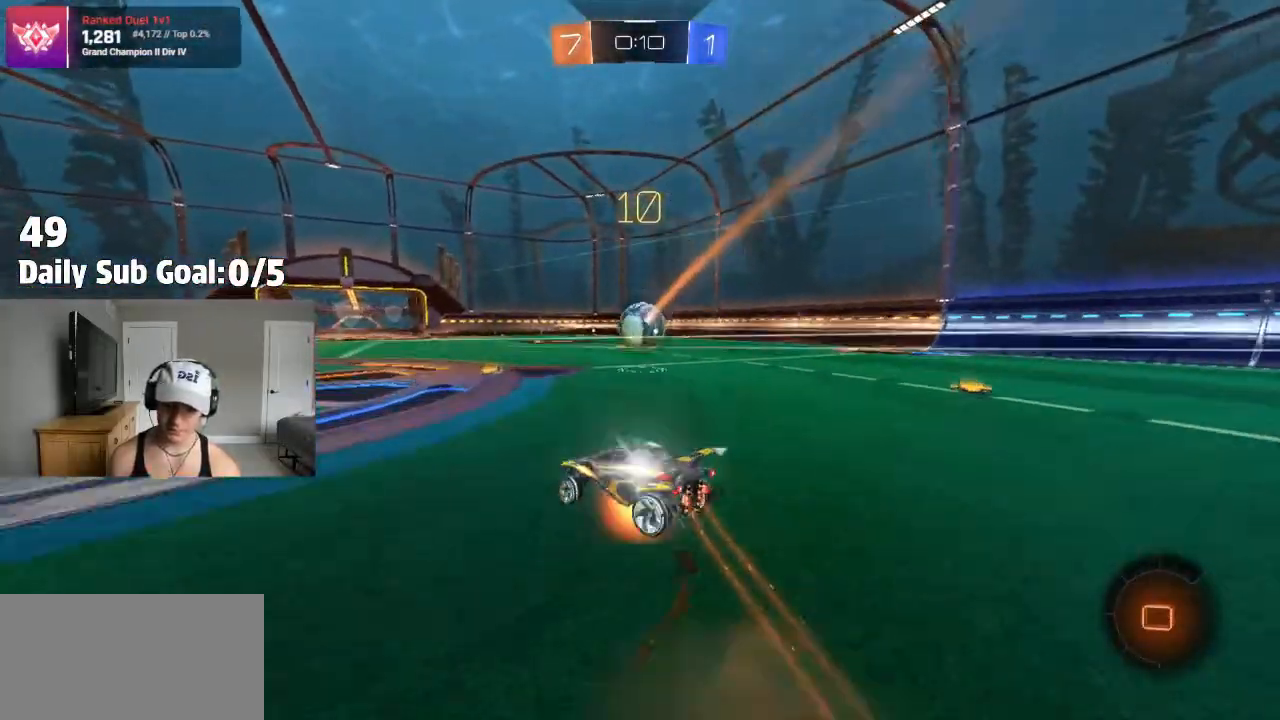
{"buttons": [], "left_stick": "up-right", "right_stick": "center", "events": [[33, "CROSS", "down"], [150, "L1", "up"], [183, "left_stick", "down-right"], [200, "CROSS", "up"], [233, "L1", "down"], [350, "left_stick", "up-right"], [417, "L1", "up"]]}
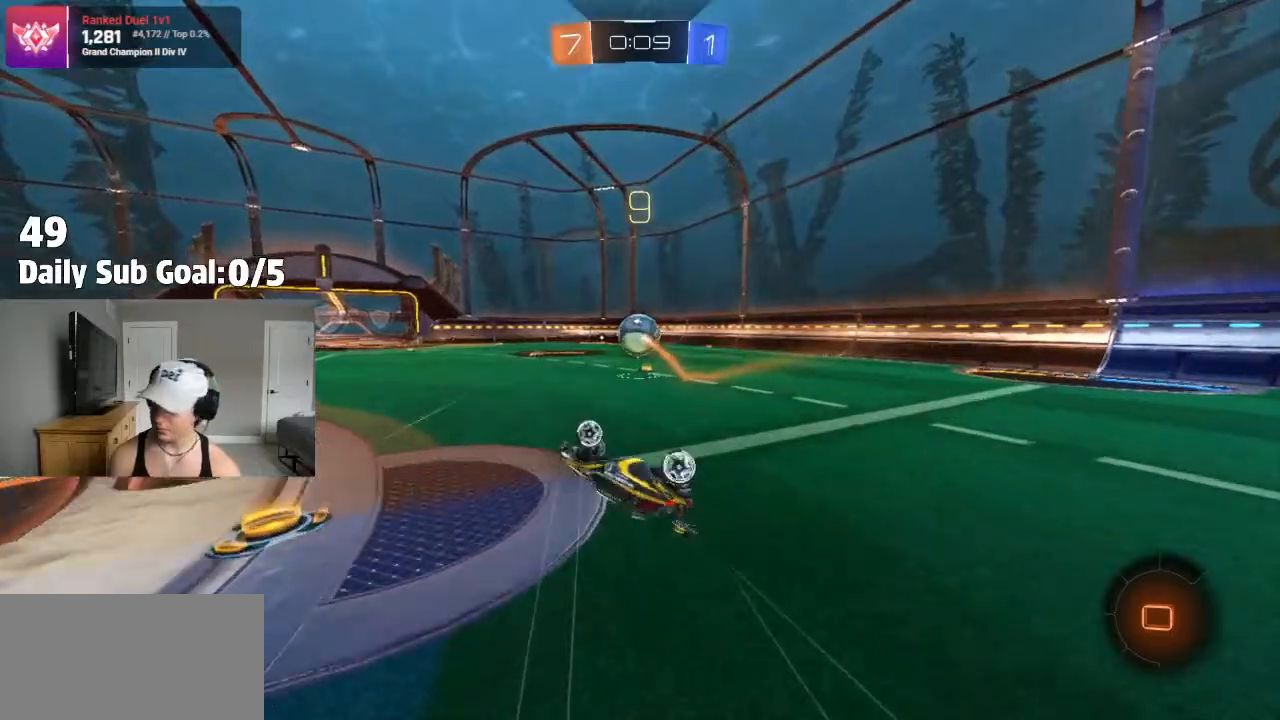
{"buttons": [], "left_stick": "right", "right_stick": "center", "events": [[50, "left_stick", "right"]]}
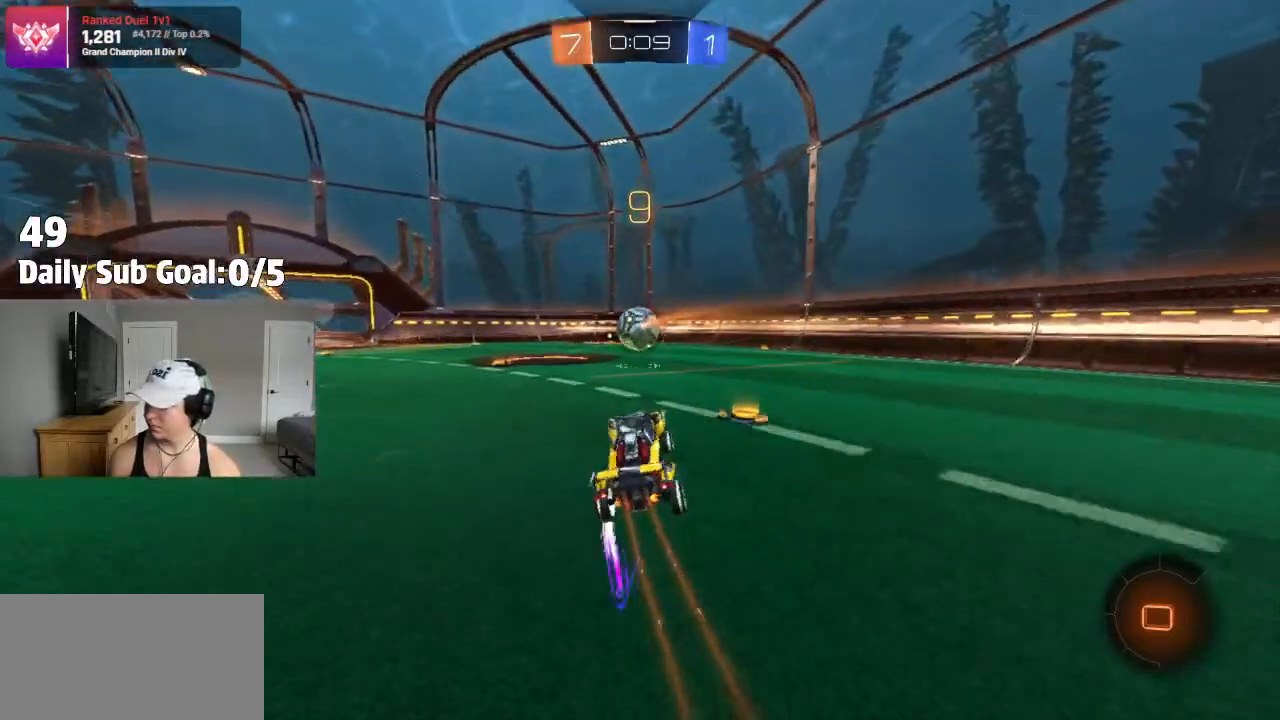
{"buttons": [], "left_stick": "center", "right_stick": "center", "events": [[17, "left_stick", "center"]]}
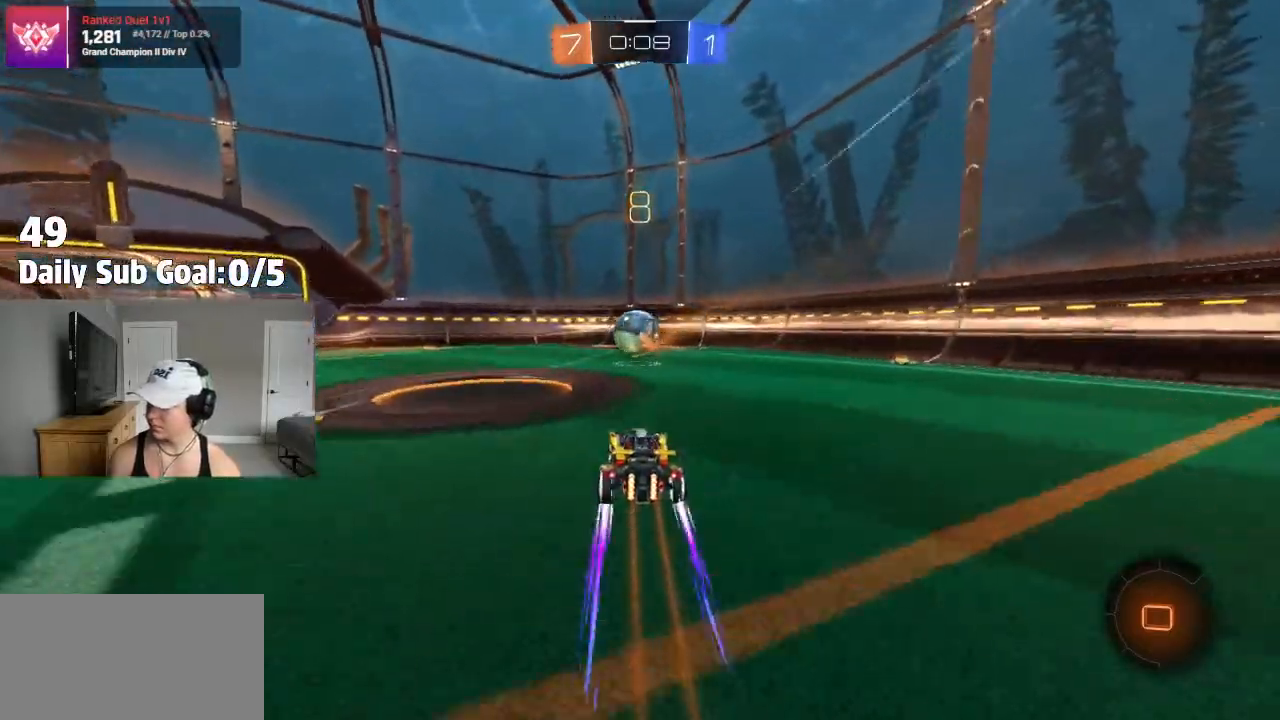
{"buttons": [], "left_stick": "right", "right_stick": "center", "events": [[83, "left_stick", "left"], [183, "left_stick", "center"], [450, "left_stick", "right"]]}
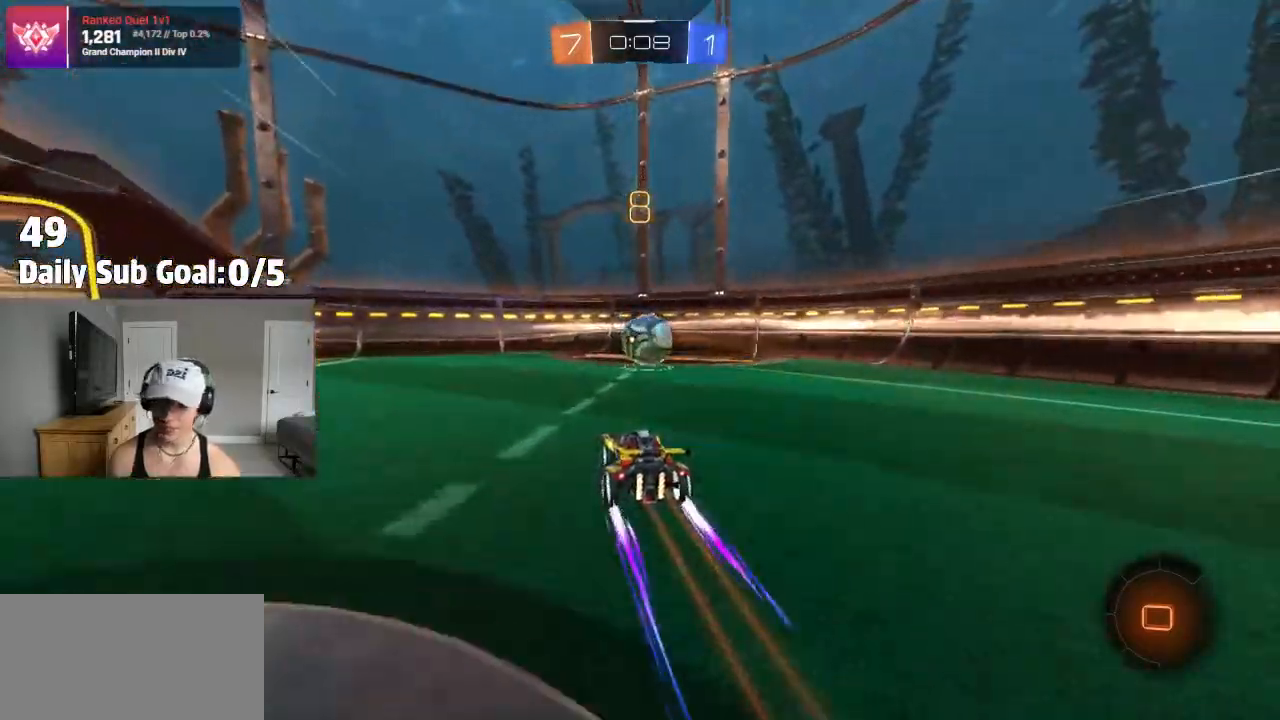
{"buttons": [], "left_stick": "left", "right_stick": "center"}
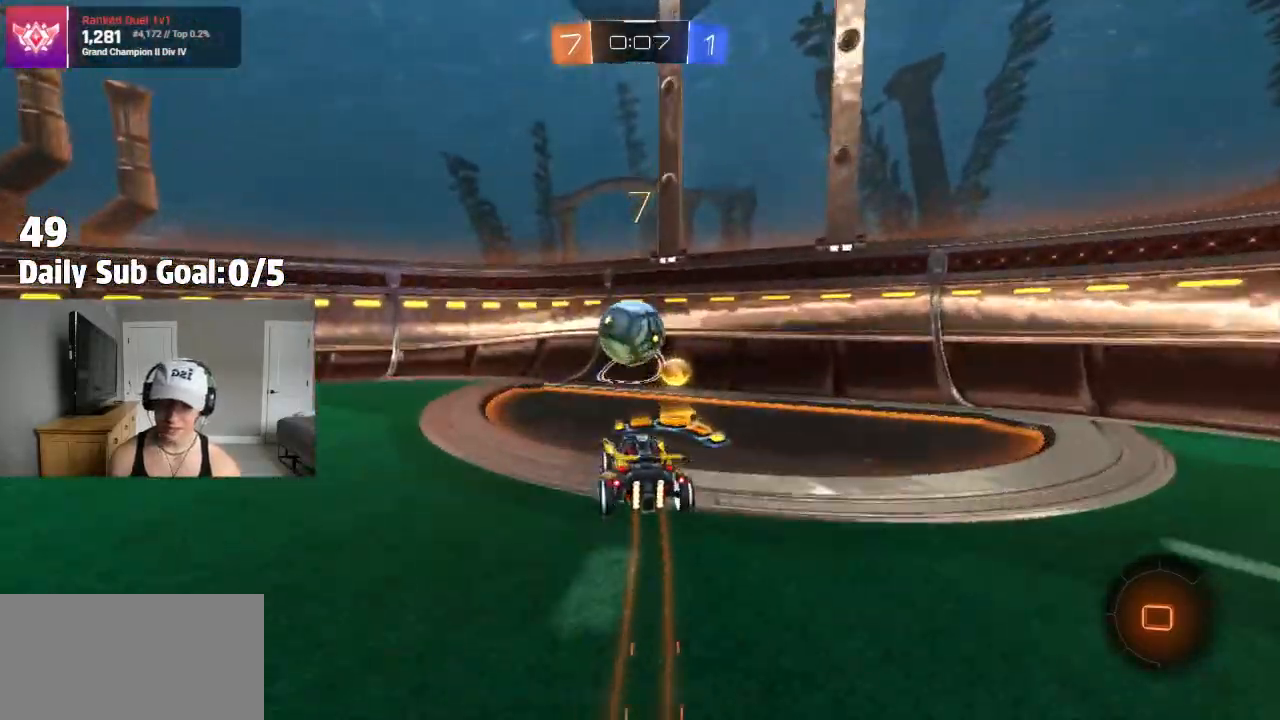
{"buttons": [], "left_stick": "right", "right_stick": "center", "events": [[217, "left_stick", "center"], [283, "L2", "down"], [433, "left_stick", "right"], [500, "L2", "up"]]}
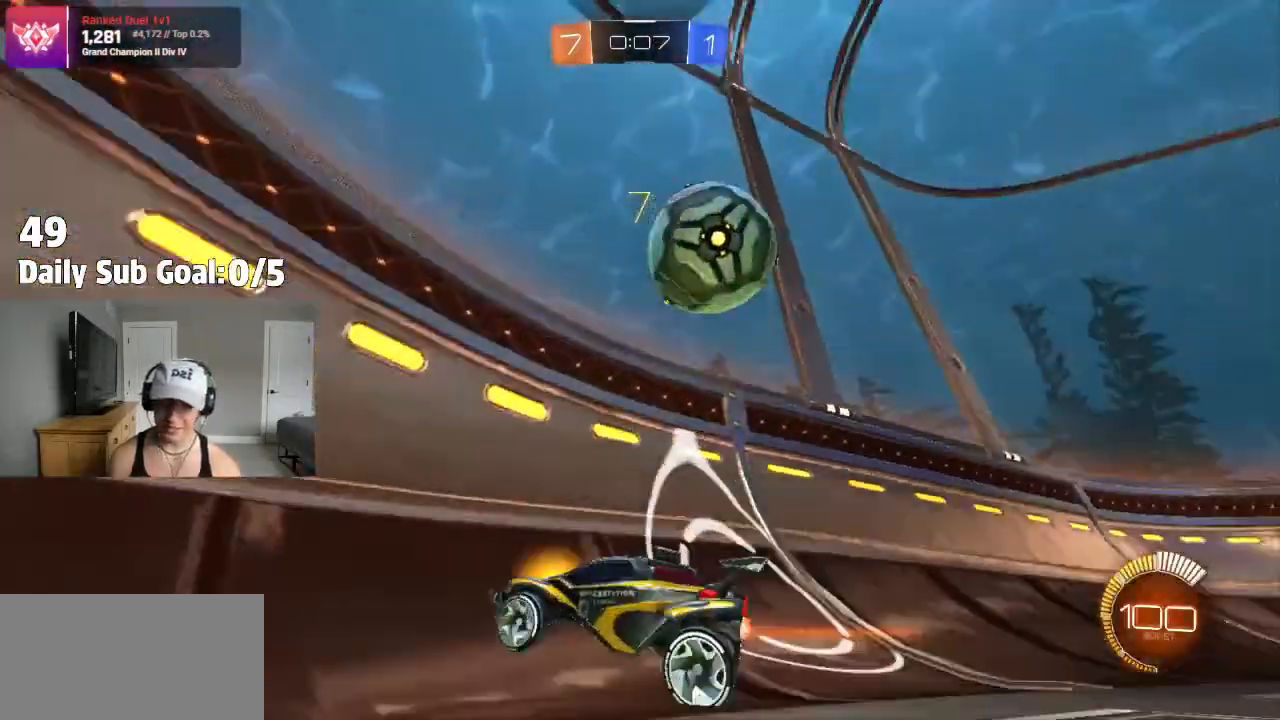
{"buttons": [], "left_stick": "center", "right_stick": "center", "events": [[500, "left_stick", "center"]]}
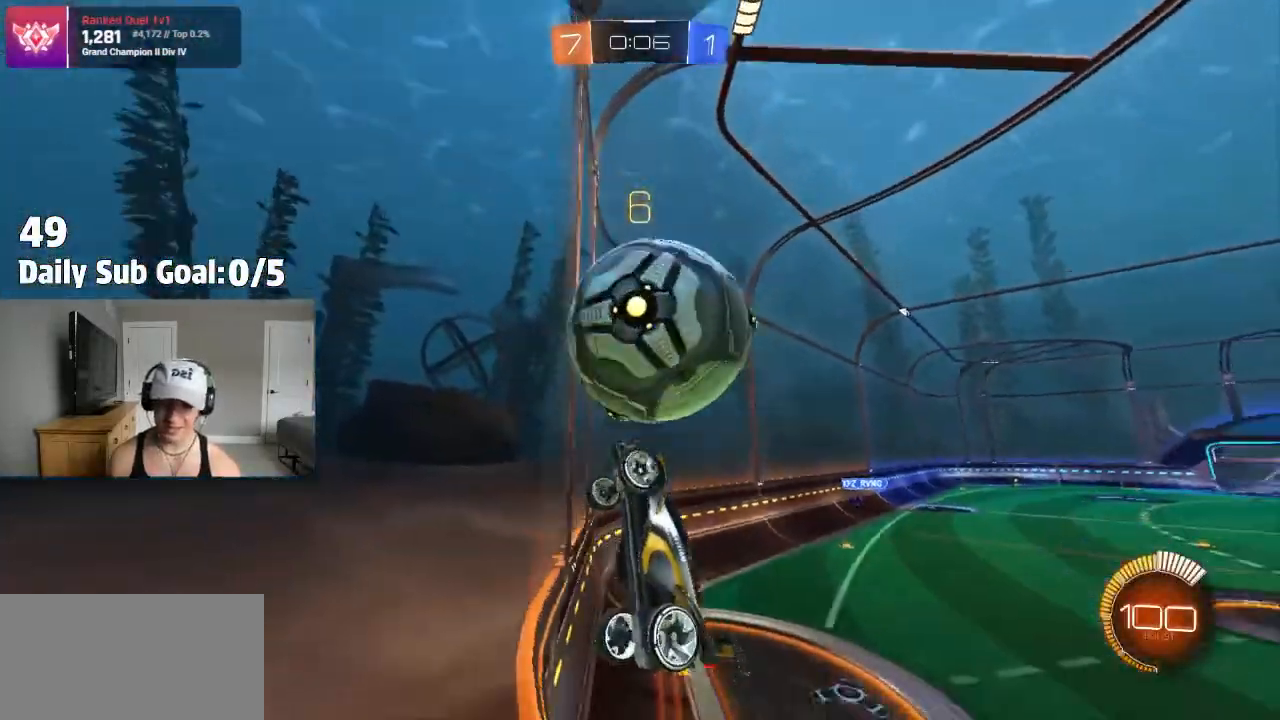
{"buttons": [], "left_stick": "center", "right_stick": "center", "events": [[117, "L2", "down"], [233, "L2", "up"]]}
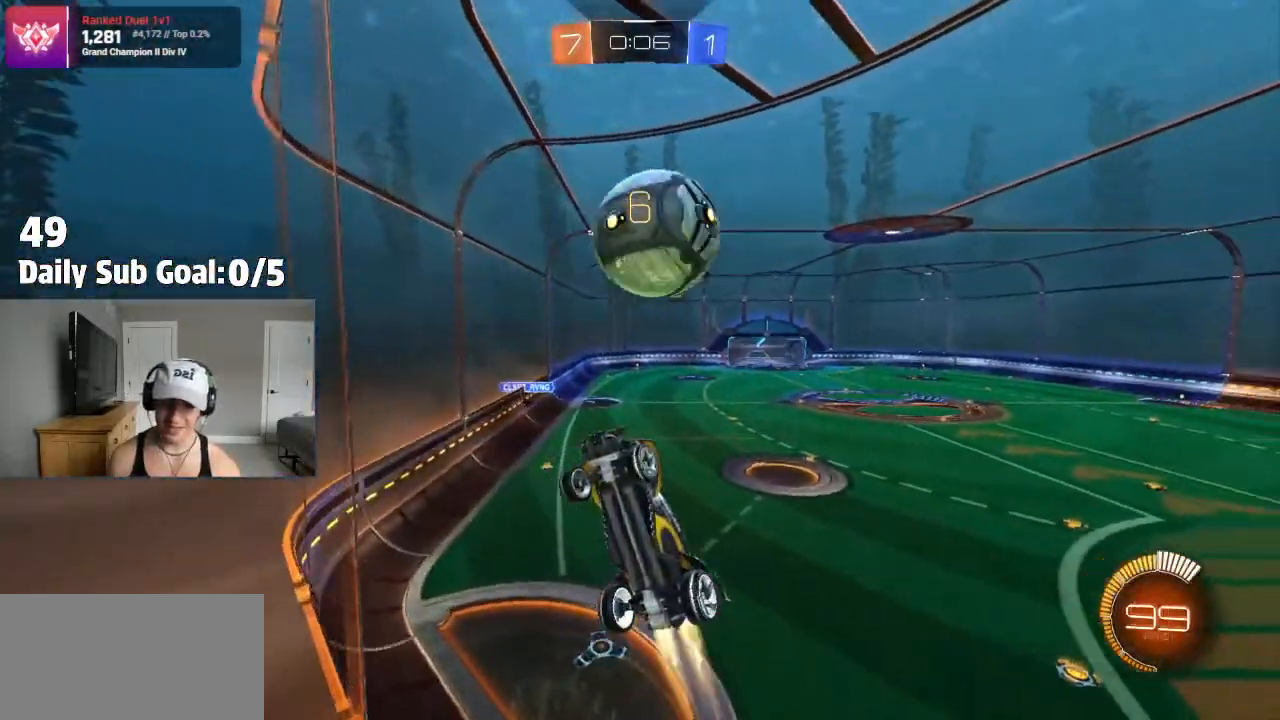
{"buttons": ["CROSS"], "left_stick": "down-right", "right_stick": "center"}
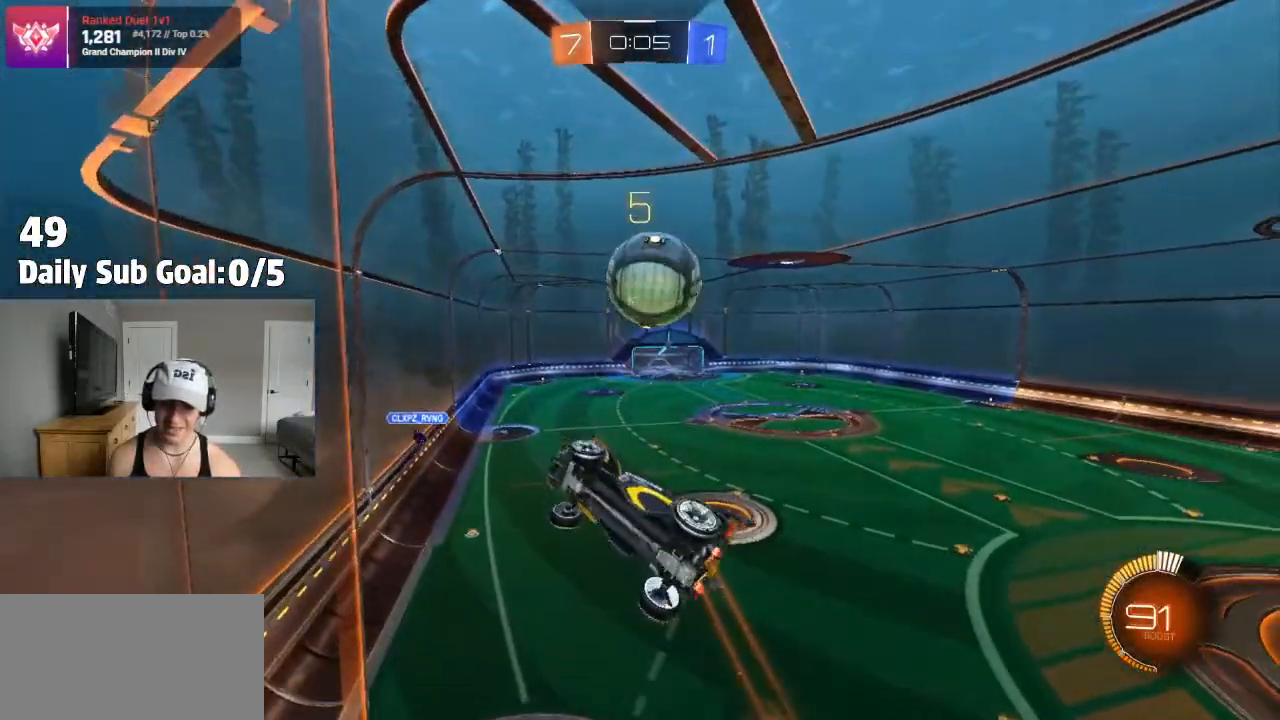
{"buttons": ["CROSS"], "left_stick": "up-left", "right_stick": "center", "events": [[217, "L1", "down"], [217, "left_stick", "down-left"], [367, "left_stick", "up-left"], [400, "L1", "up"]]}
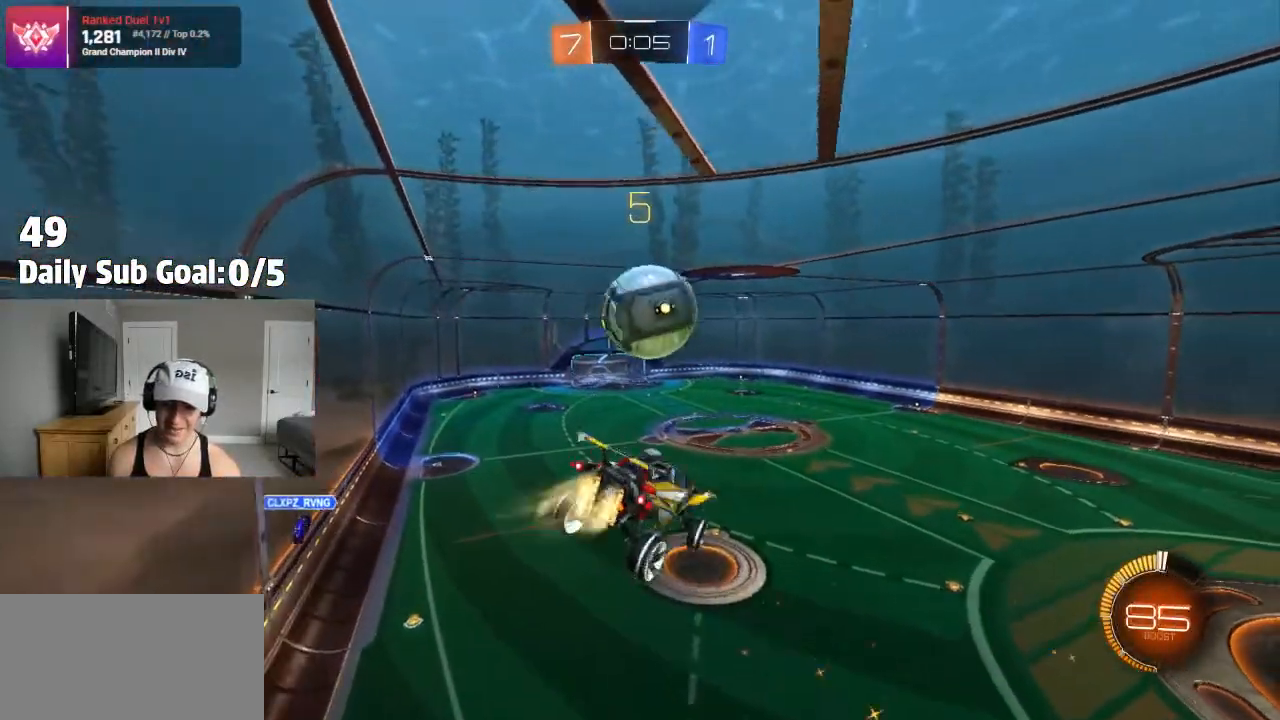
{"buttons": [], "left_stick": "down", "right_stick": "center", "events": [[17, "left_stick", "center"], [150, "CROSS", "up"], [200, "left_stick", "up-left"], [217, "CROSS", "down"], [300, "CROSS", "up"], [333, "left_stick", "down"]]}
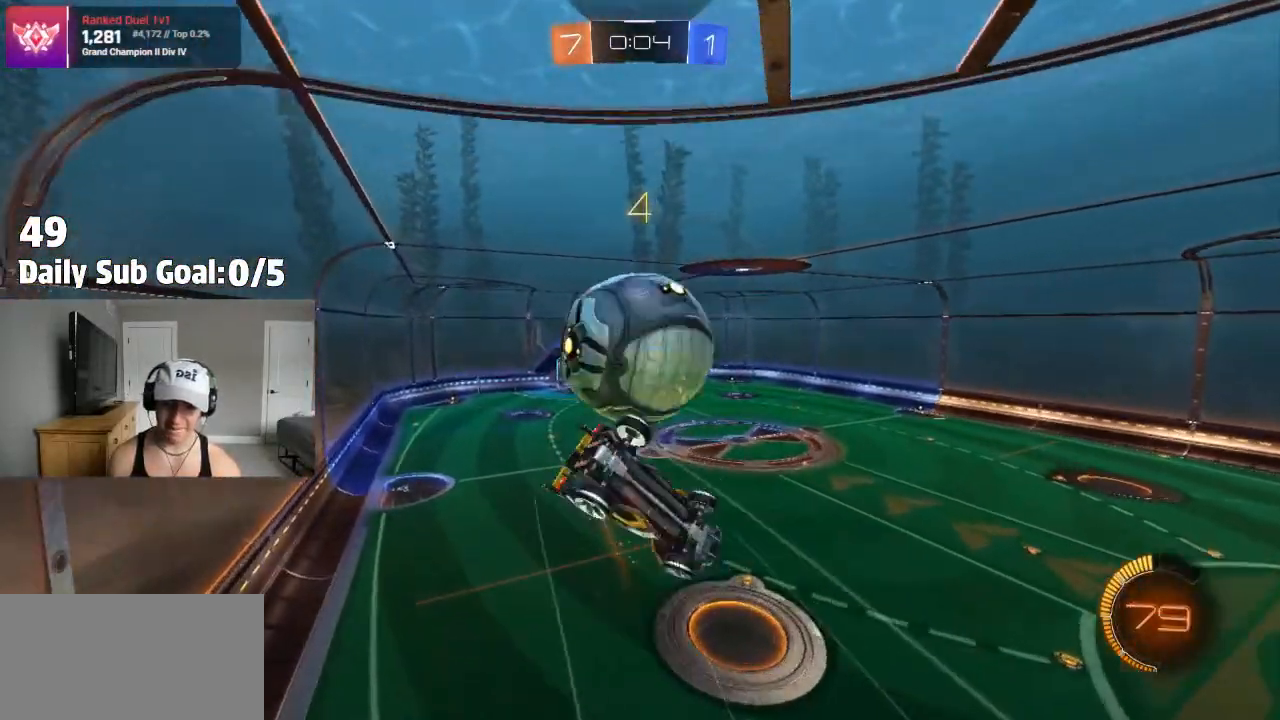
{"buttons": ["L1"], "left_stick": "up-left", "right_stick": "center", "events": [[383, "left_stick", "left"], [433, "L1", "down"], [433, "left_stick", "up-left"]]}
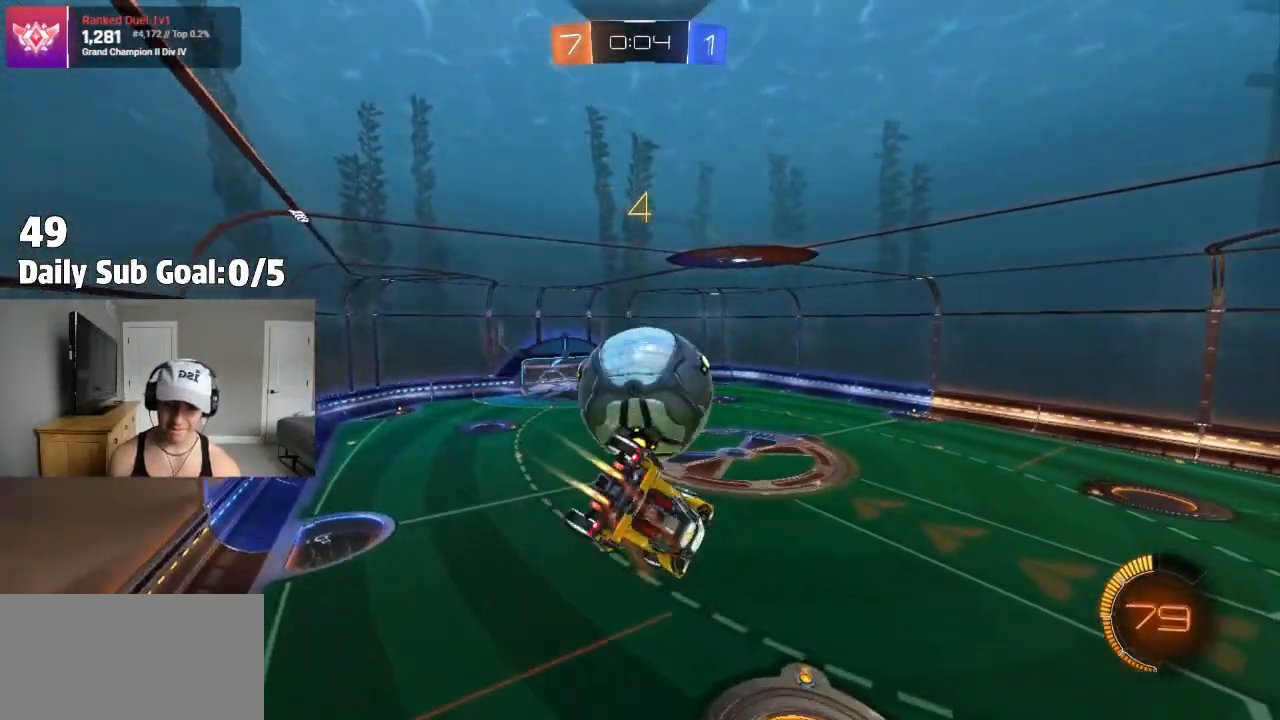
{"buttons": [], "left_stick": "center", "right_stick": "center", "events": [[167, "left_stick", "left"], [217, "L1", "up"], [433, "left_stick", "center"]]}
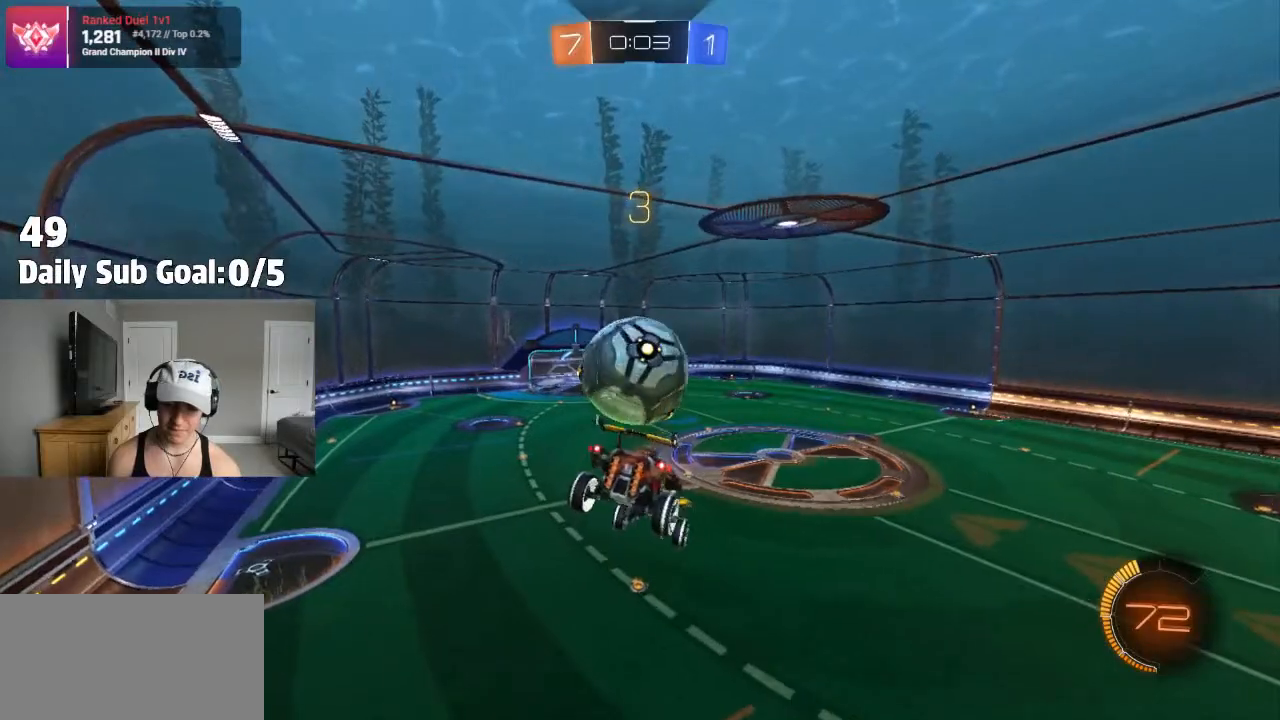
{"buttons": [], "left_stick": "left", "right_stick": "center", "events": [[100, "left_stick", "up-right"], [317, "left_stick", "center"], [450, "left_stick", "left"]]}
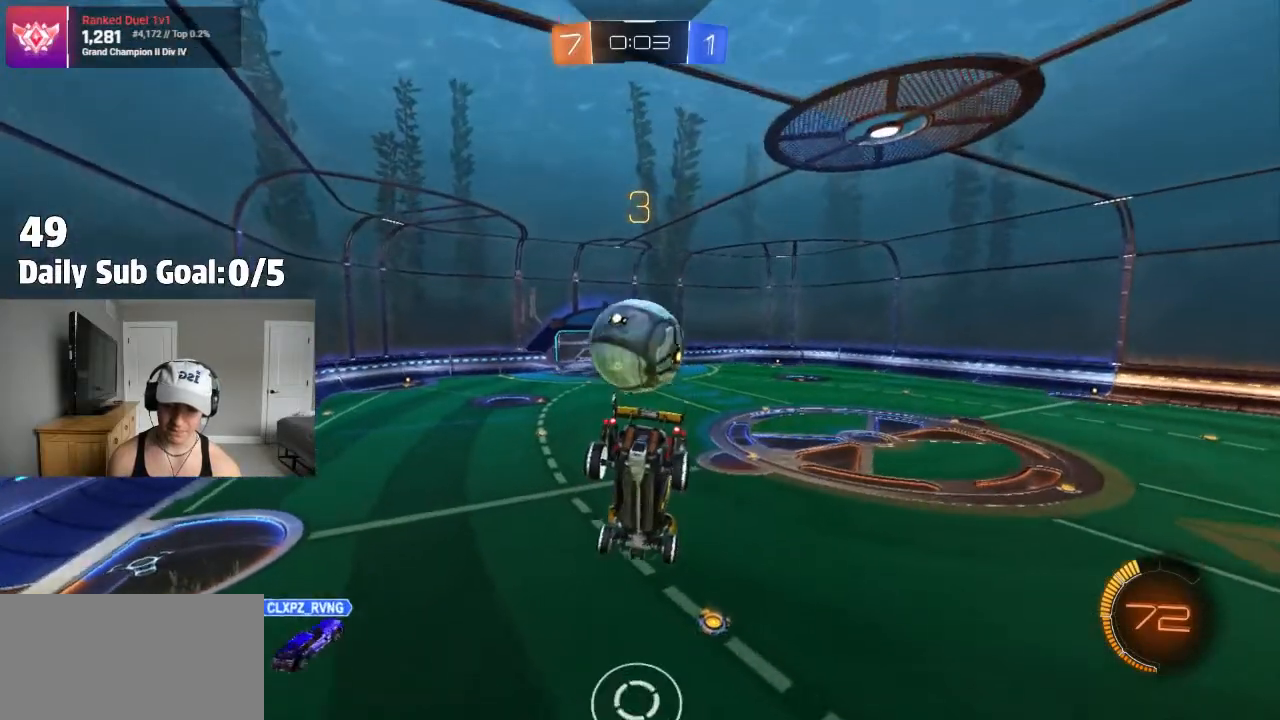
{"buttons": [], "left_stick": "center", "right_stick": "center", "events": [[133, "left_stick", "center"], [183, "R1", "down"], [350, "left_stick", "up-right"], [400, "R1", "up"], [450, "left_stick", "center"]]}
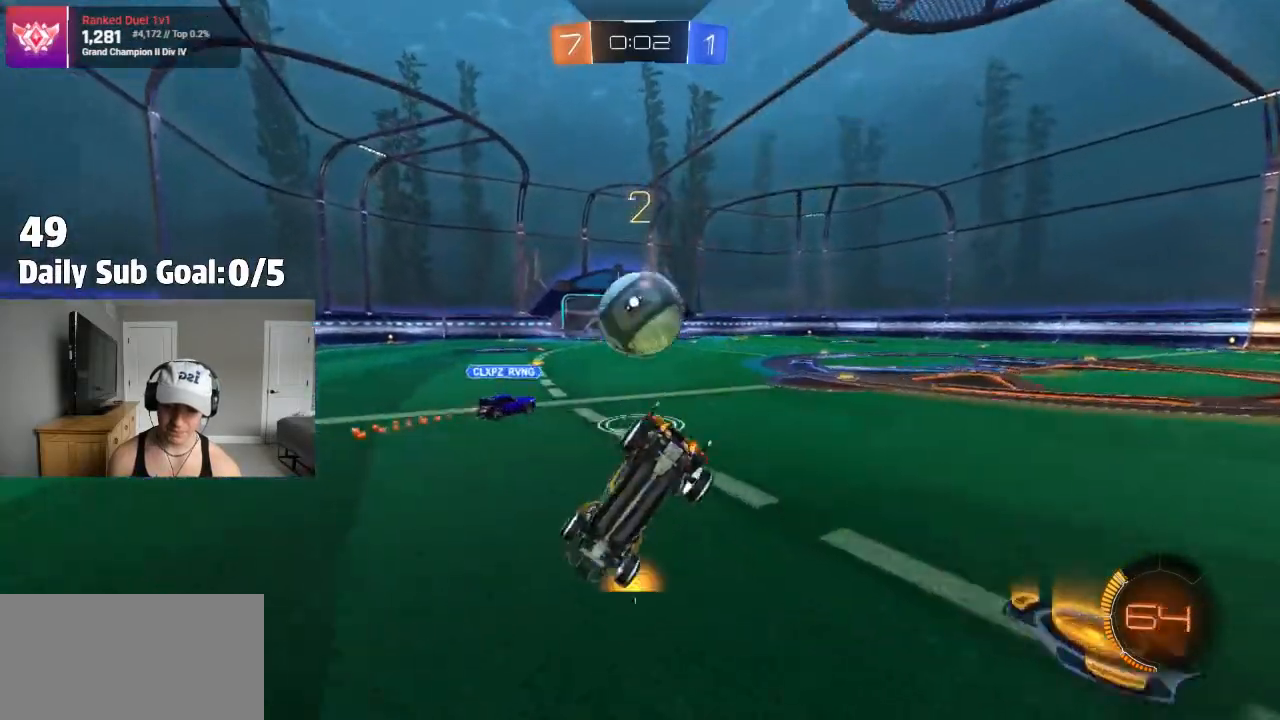
{"buttons": [], "left_stick": "down-left", "right_stick": "center", "events": [[67, "left_stick", "down-left"]]}